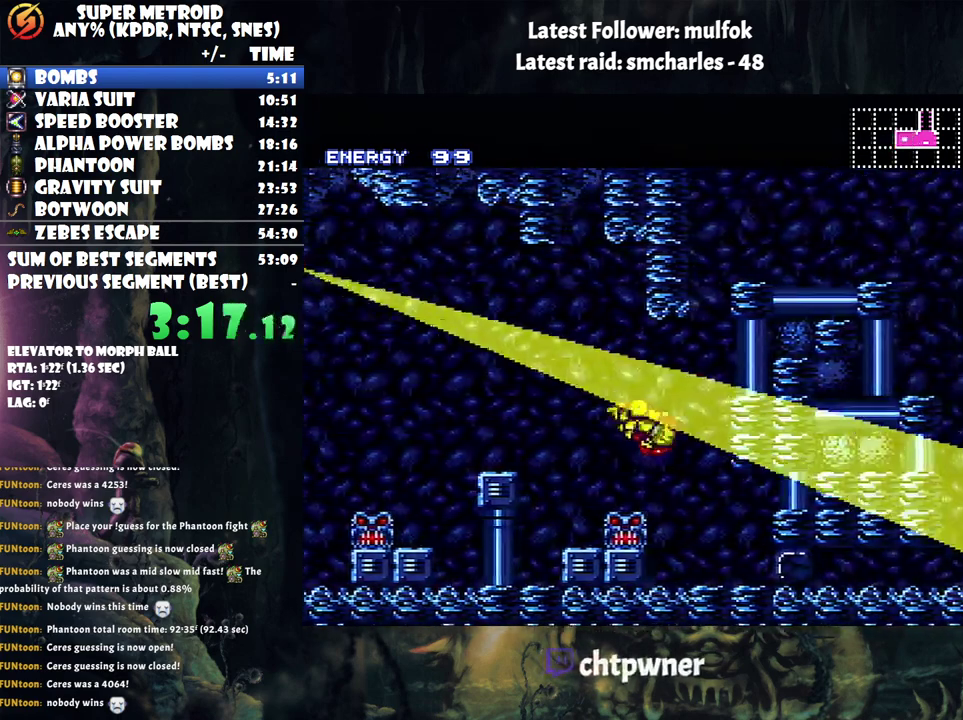
Gameplay with a controller (Nintendo layout); each line is a JSON object with the inputs held at the frame after it. "events" lists button and stick changes between this image and that frame as [ms after this image, input, new state], when the widget could be followed in between. Not read: L3 R3.
{"buttons": ["Y", "DPAD_DOWN"], "events": [[217, "DPAD_RIGHT", "up"], [367, "DPAD_DOWN", "down"], [467, "Y", "down"]]}
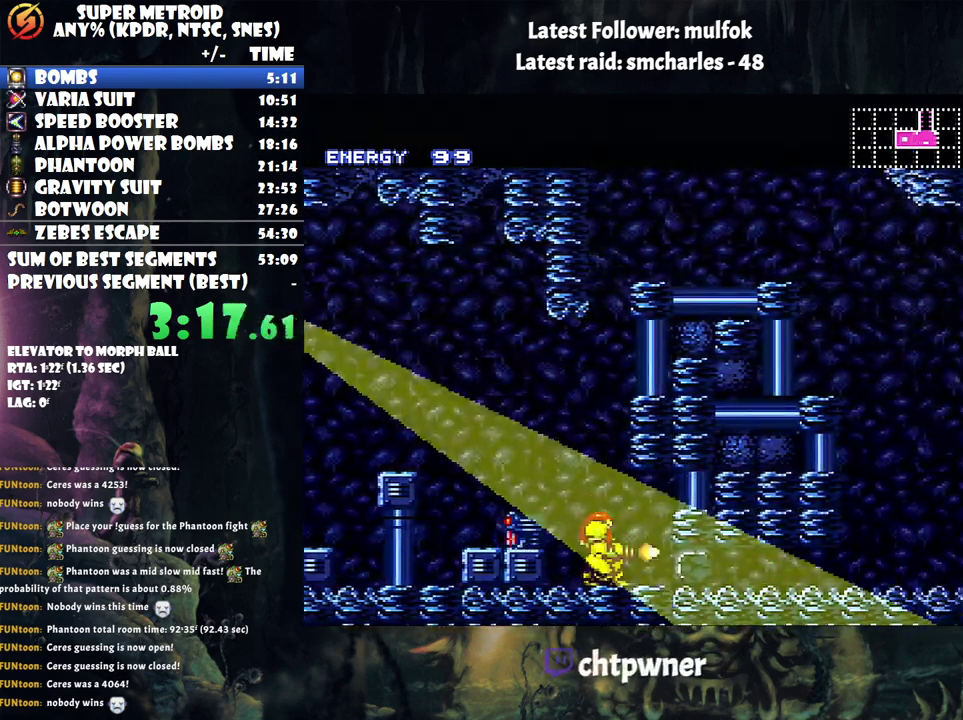
{"buttons": ["A", "DPAD_RIGHT"], "events": [[33, "DPAD_DOWN", "up"], [83, "Y", "up"], [117, "DPAD_DOWN", "down"], [183, "DPAD_DOWN", "up"], [183, "DPAD_RIGHT", "down"], [217, "A", "down"]]}
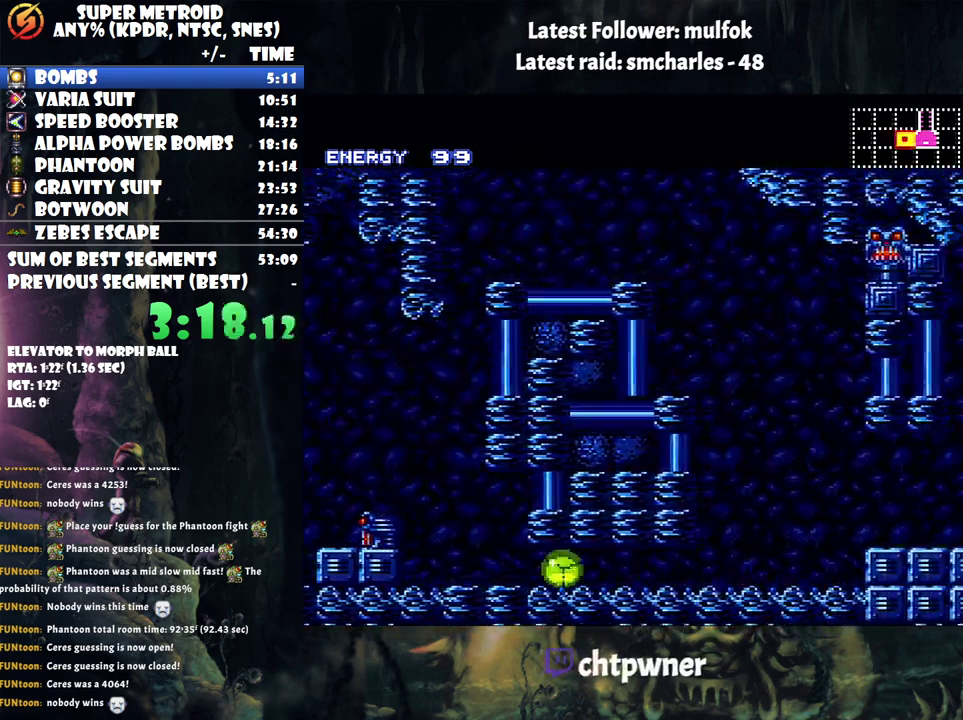
{"buttons": ["A", "DPAD_RIGHT"], "events": [[283, "DPAD_UP", "down"], [400, "DPAD_UP", "up"]]}
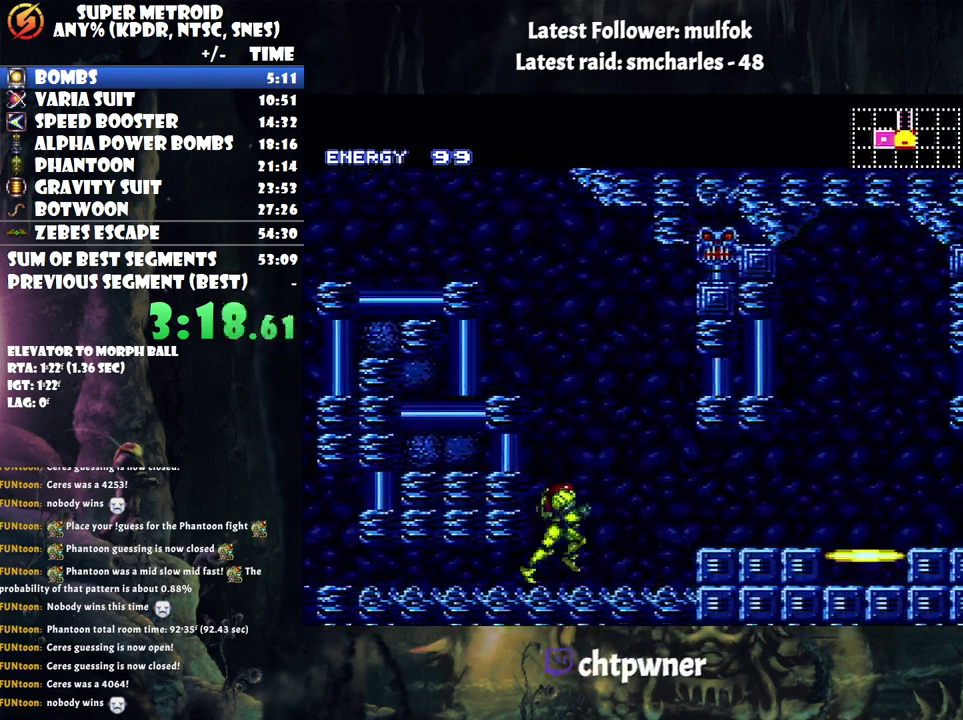
{"buttons": ["A", "R1", "DPAD_RIGHT"], "events": [[100, "B", "down"], [183, "B", "up"], [500, "R1", "down"]]}
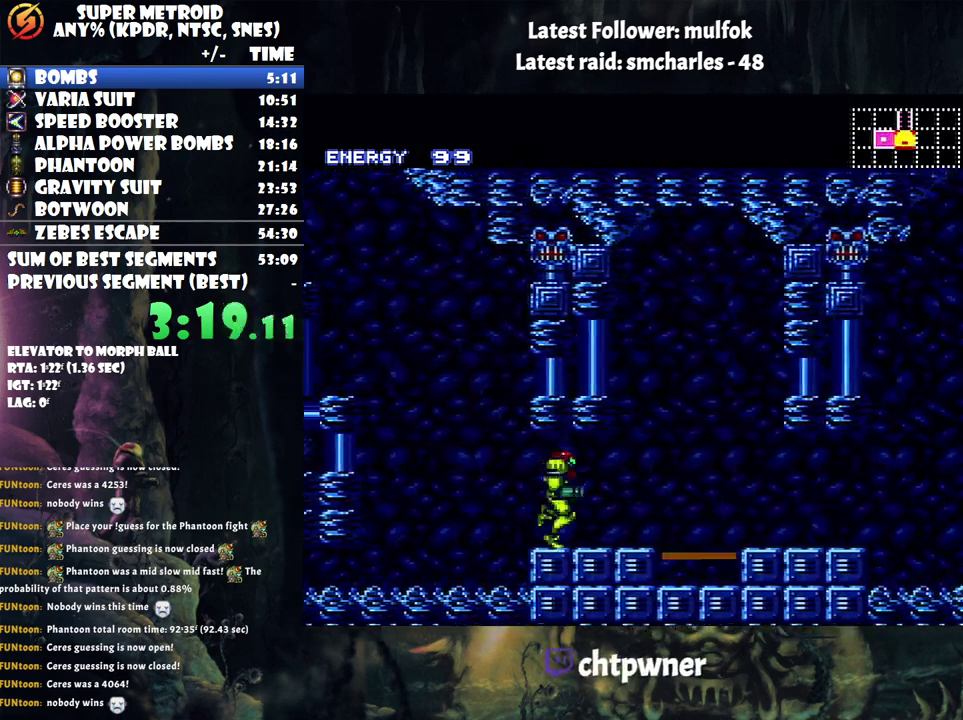
{"buttons": ["A", "DPAD_RIGHT"], "events": [[83, "R1", "up"], [150, "L1", "down"], [217, "R1", "down"], [250, "L1", "up"], [283, "R1", "up"], [300, "L1", "down"], [383, "R1", "down"], [483, "L1", "up"], [483, "R1", "up"]]}
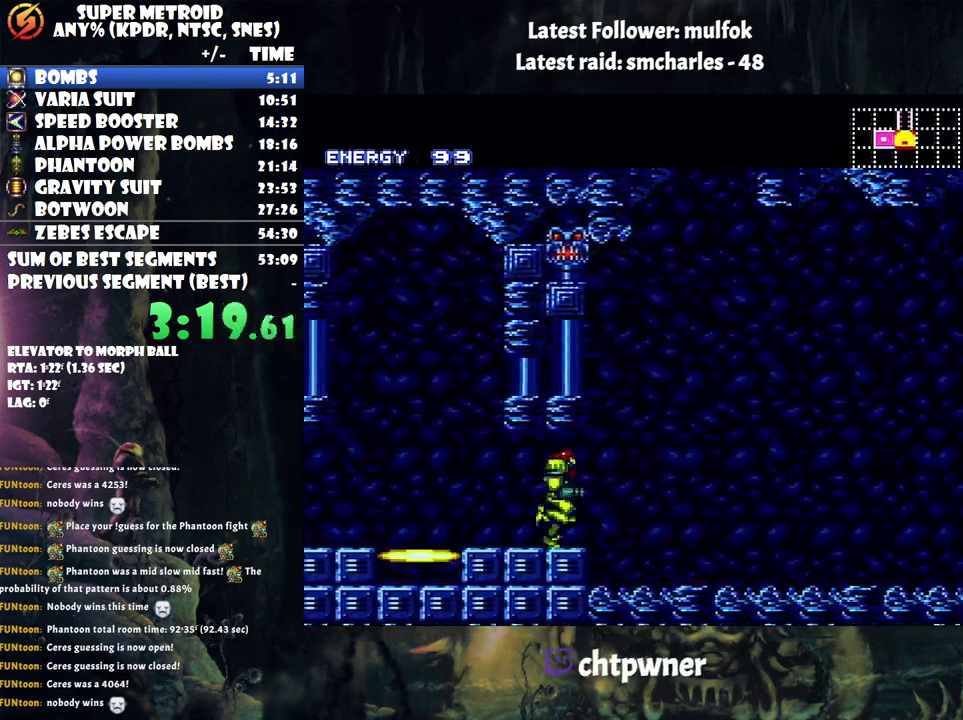
{"buttons": ["A", "DPAD_RIGHT"], "events": []}
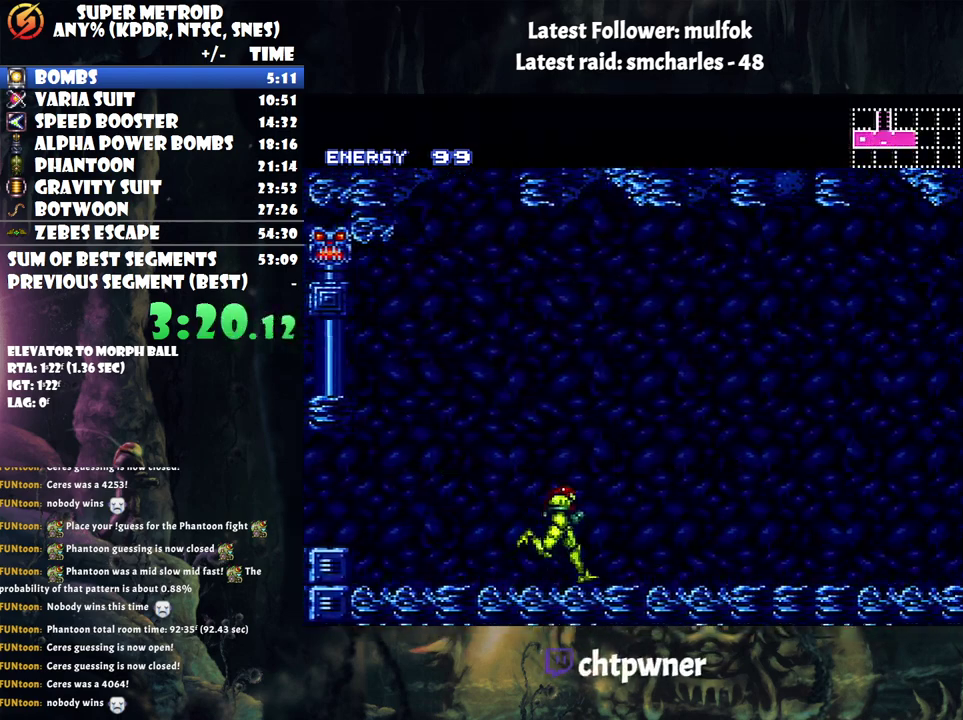
{"buttons": ["A", "DPAD_RIGHT"], "events": [[17, "L1", "down"], [50, "R1", "down"], [83, "L1", "up"], [117, "R1", "up"], [183, "L1", "down"], [250, "R1", "down"], [300, "L1", "up"], [317, "R1", "up"], [367, "L1", "down"], [500, "L1", "up"]]}
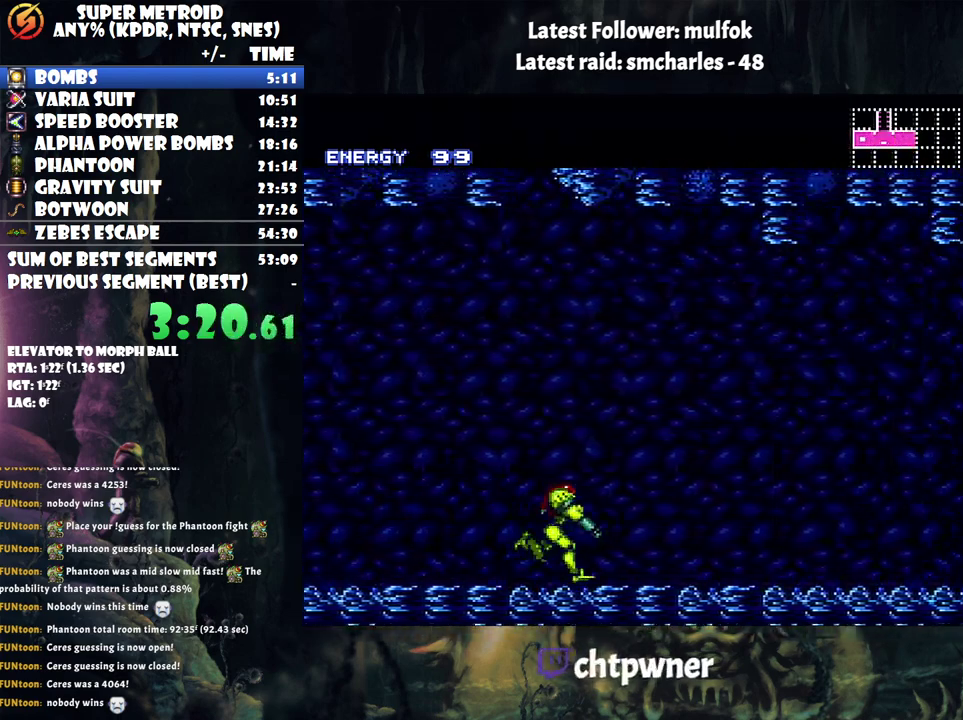
{"buttons": ["R1", "DPAD_RIGHT"], "events": [[67, "L1", "down"], [183, "L1", "up"], [250, "L1", "down"], [333, "R1", "down"], [367, "A", "up"], [367, "L1", "up"]]}
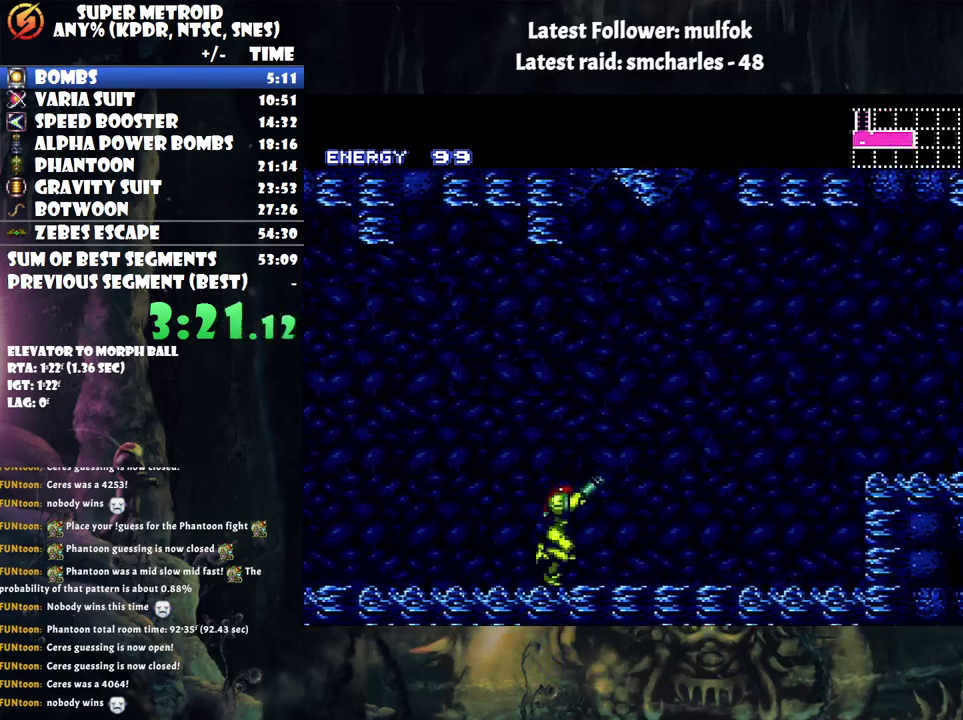
{"buttons": ["A", "DPAD_RIGHT"], "events": [[150, "B", "down"], [150, "R1", "up"], [150, "Y", "down"], [283, "Y", "up"], [400, "A", "down"], [400, "B", "up"]]}
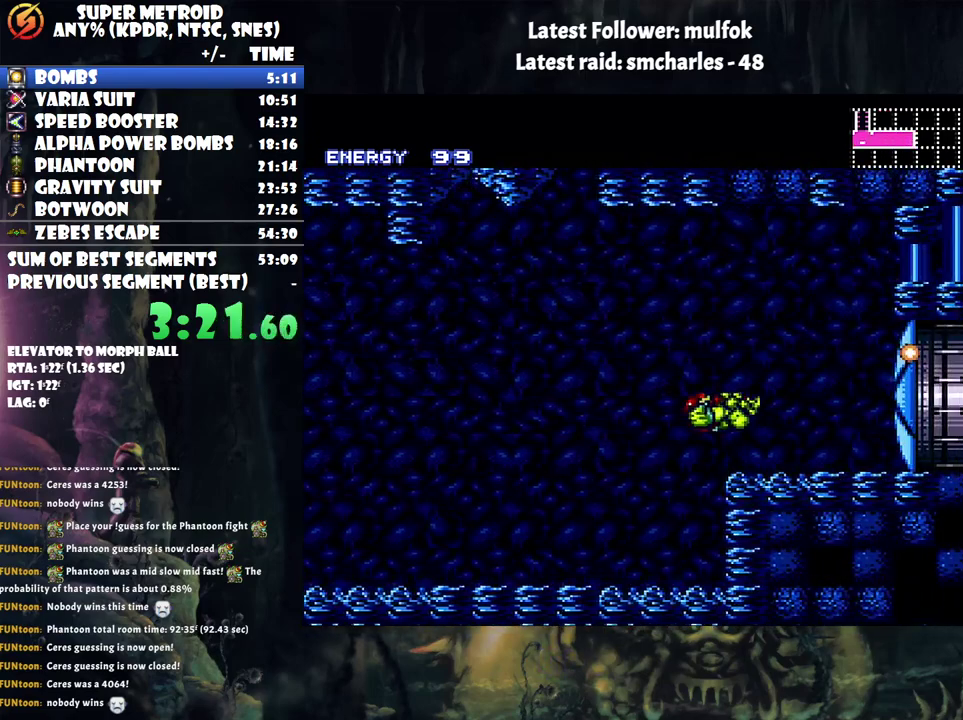
{"buttons": ["A", "DPAD_RIGHT"], "events": []}
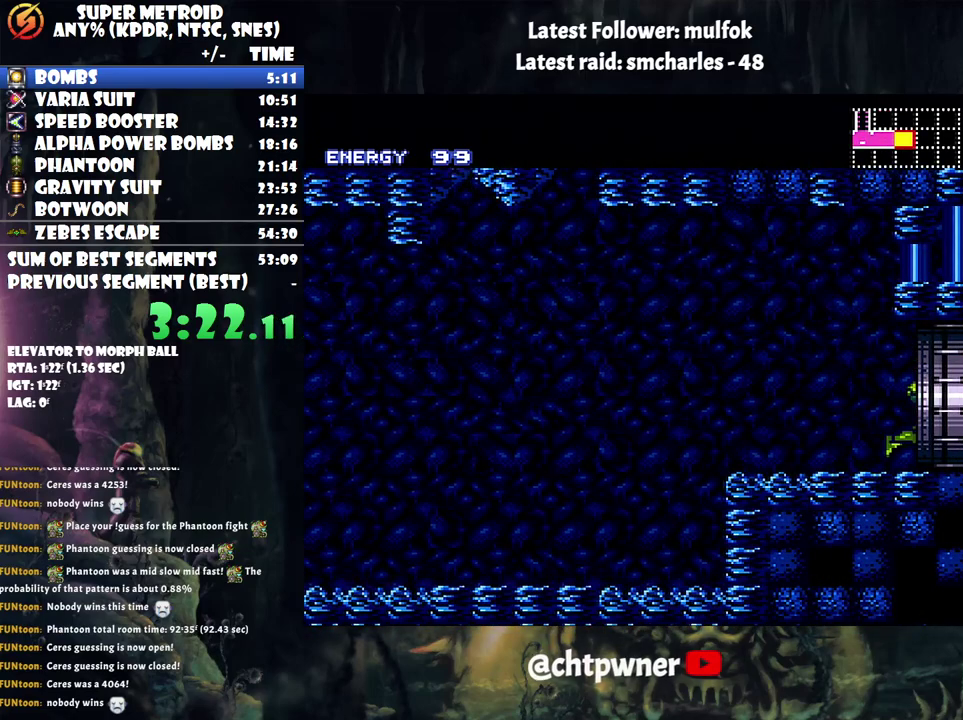
{"buttons": ["A", "DPAD_RIGHT"], "events": []}
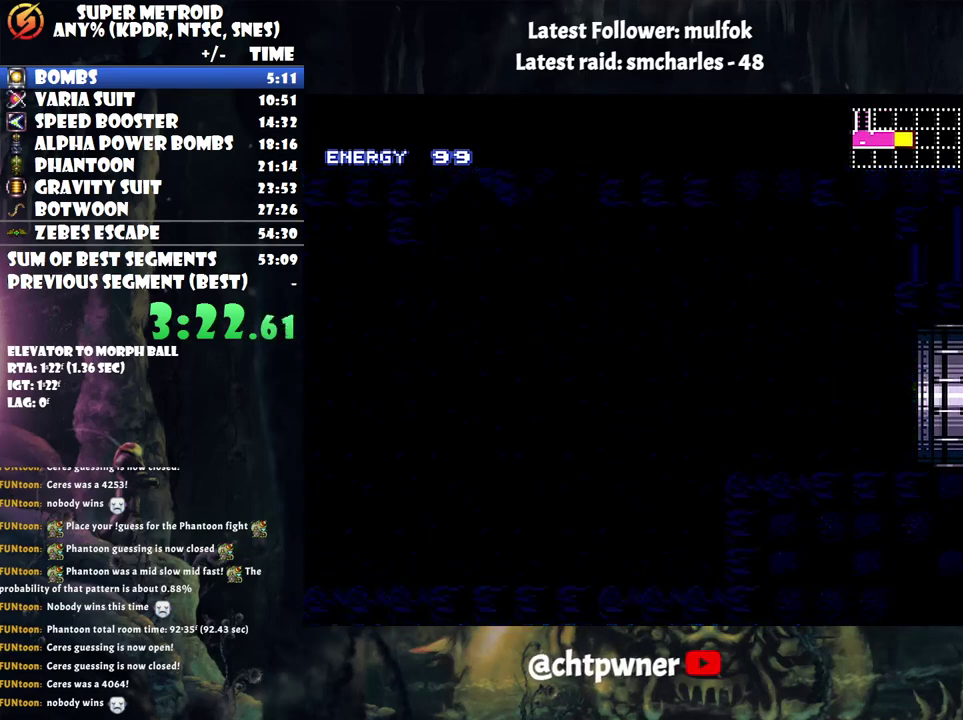
{"buttons": ["A"], "events": [[400, "DPAD_RIGHT", "up"]]}
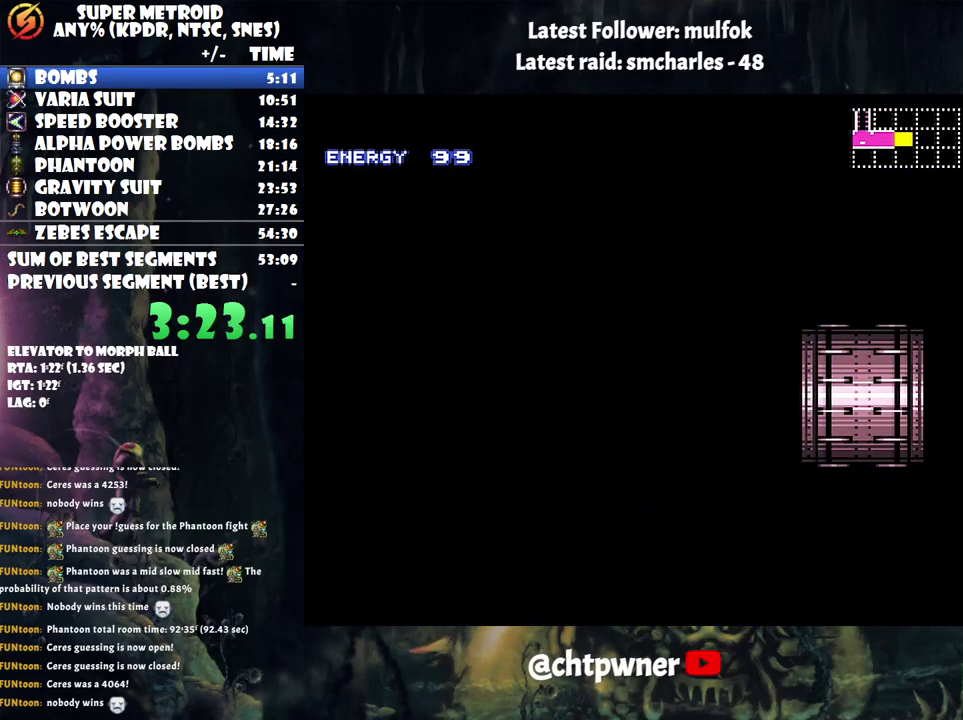
{"buttons": [], "events": [[83, "A", "up"]]}
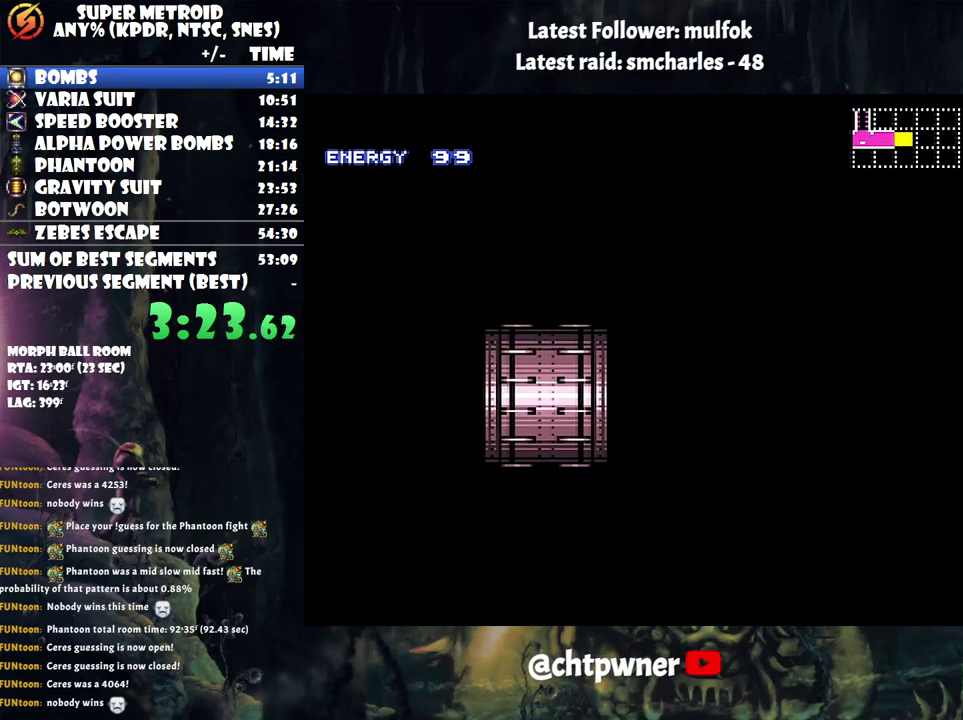
{"buttons": [], "events": []}
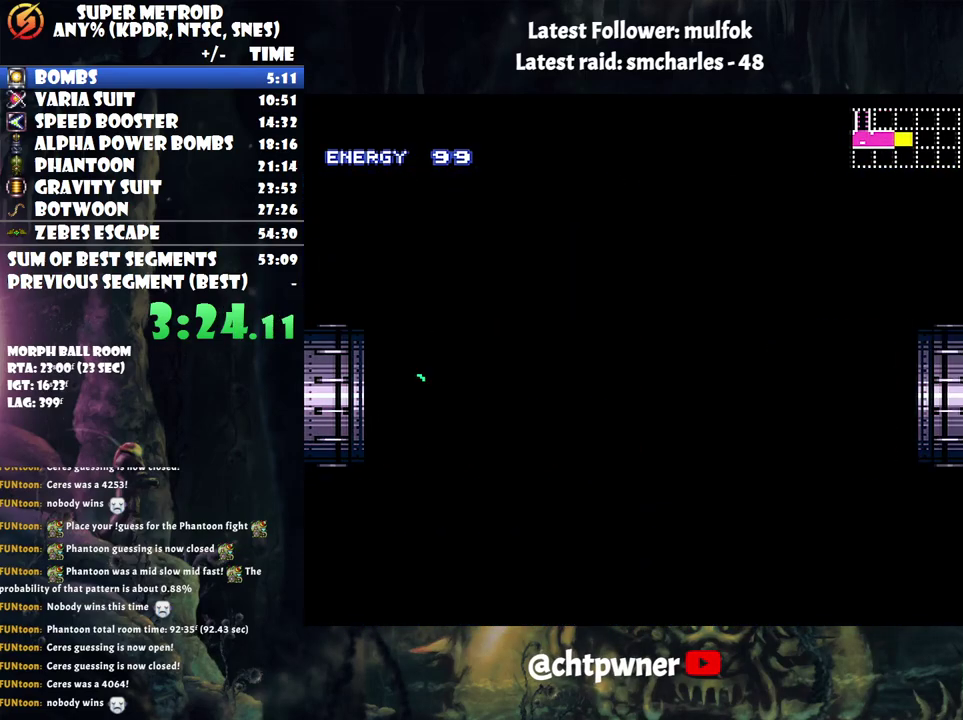
{"buttons": [], "events": []}
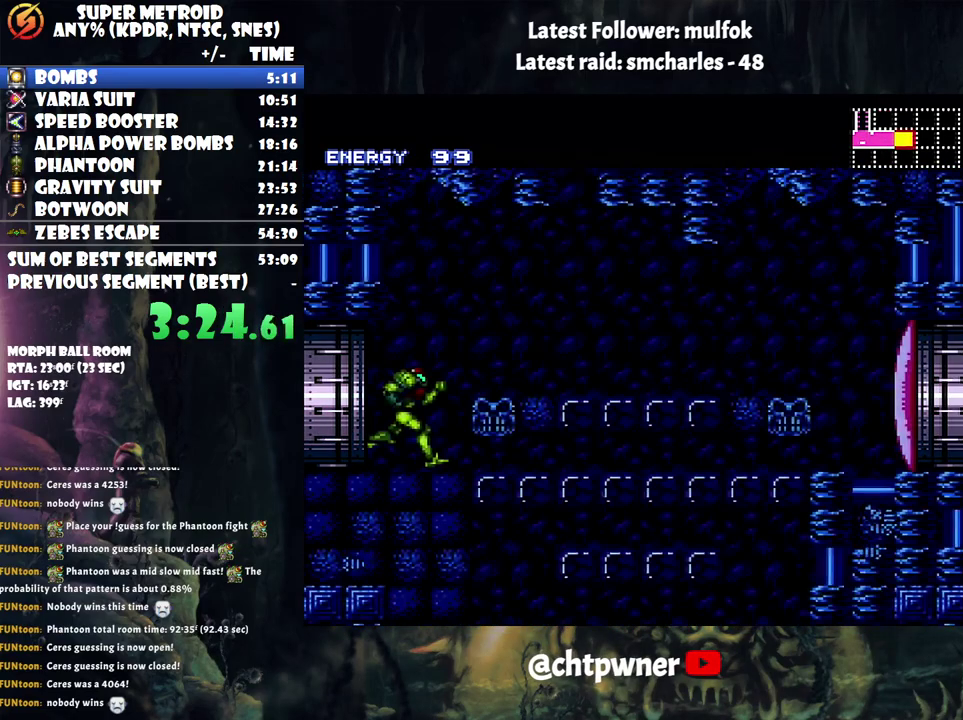
{"buttons": ["Y", "L1"], "events": [[233, "L1", "down"], [333, "DPAD_DOWN", "down"], [500, "DPAD_DOWN", "up"], [500, "Y", "down"]]}
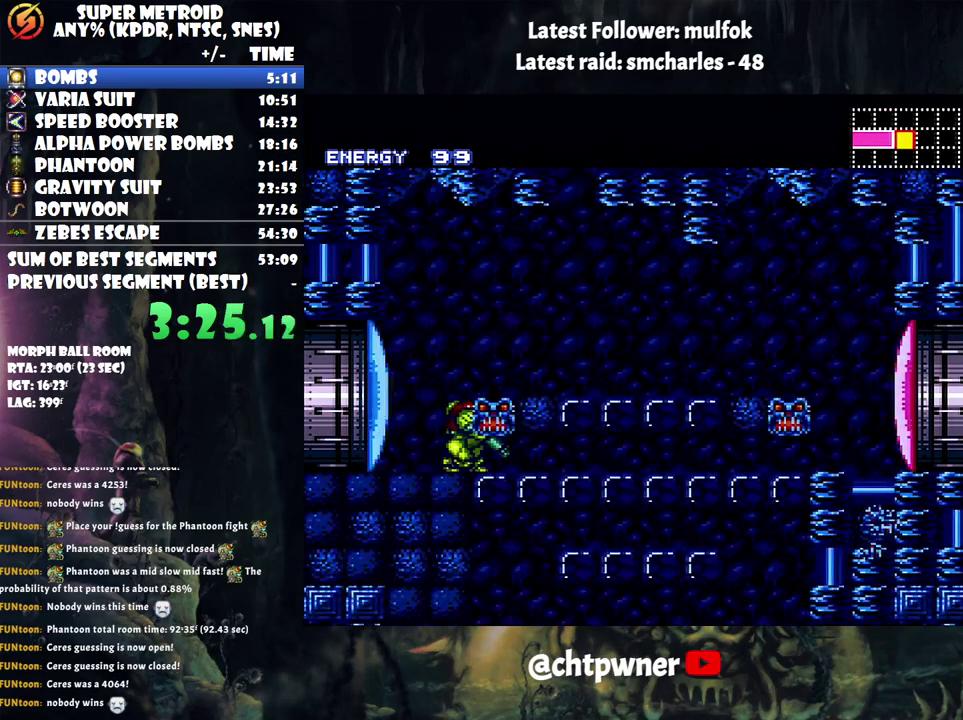
{"buttons": ["DPAD_RIGHT"], "events": [[67, "L1", "up"], [67, "Y", "up"], [117, "DPAD_DOWN", "down"], [250, "DPAD_DOWN", "up"], [333, "DPAD_RIGHT", "down"]]}
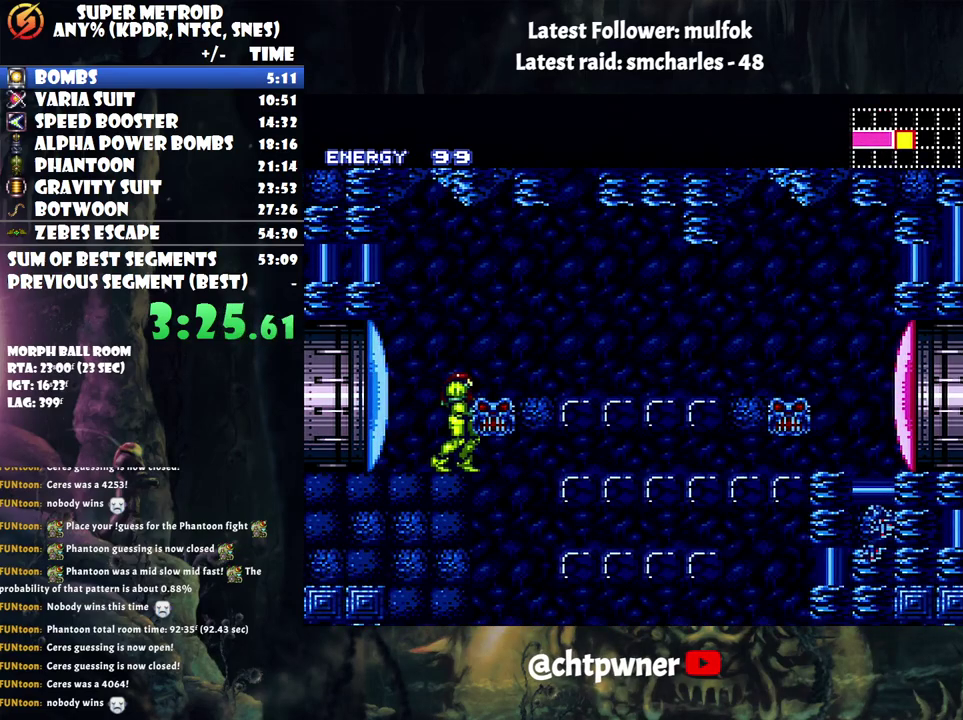
{"buttons": ["DPAD_DOWN"], "events": [[83, "DPAD_RIGHT", "up"], [400, "DPAD_DOWN", "down"]]}
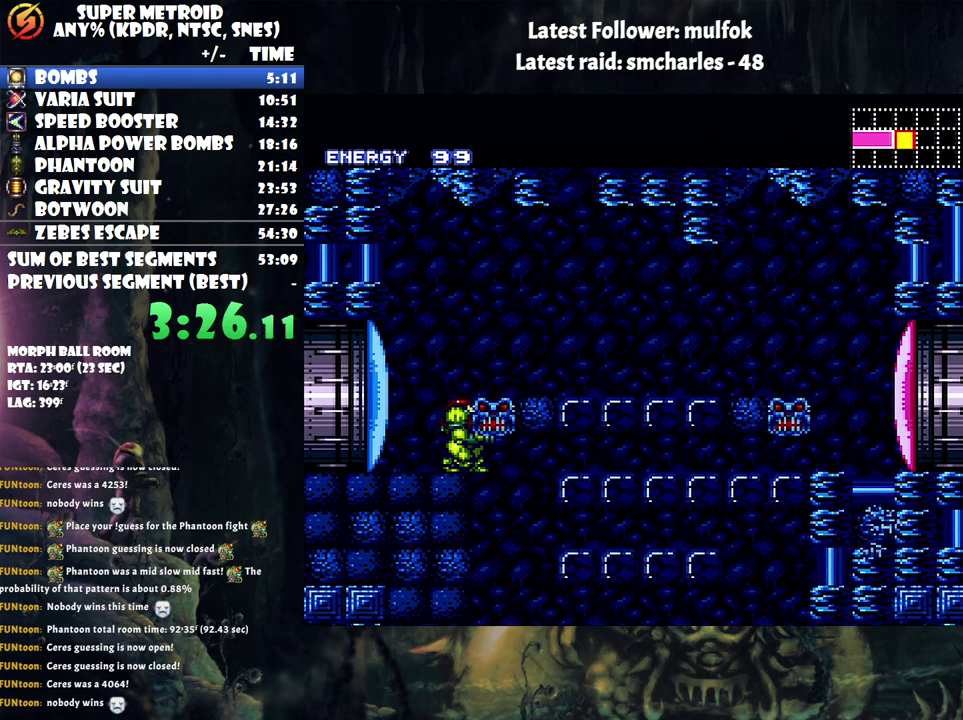
{"buttons": ["DPAD_RIGHT"], "events": [[33, "DPAD_DOWN", "up"], [100, "DPAD_DOWN", "down"], [200, "DPAD_DOWN", "up"], [250, "DPAD_RIGHT", "down"]]}
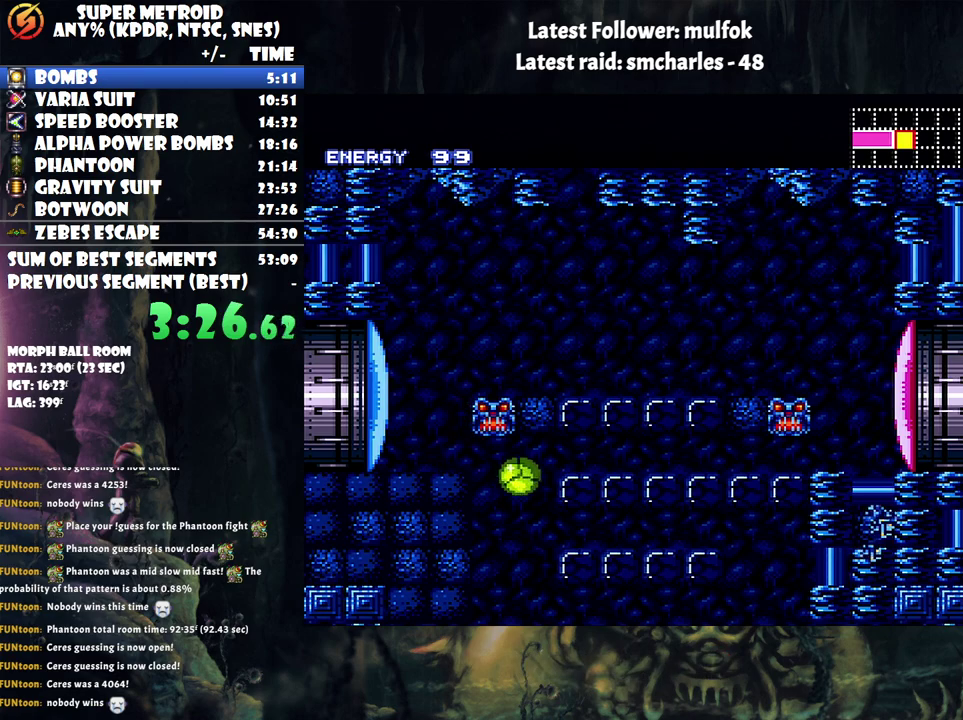
{"buttons": [], "events": [[17, "DPAD_RIGHT", "up"]]}
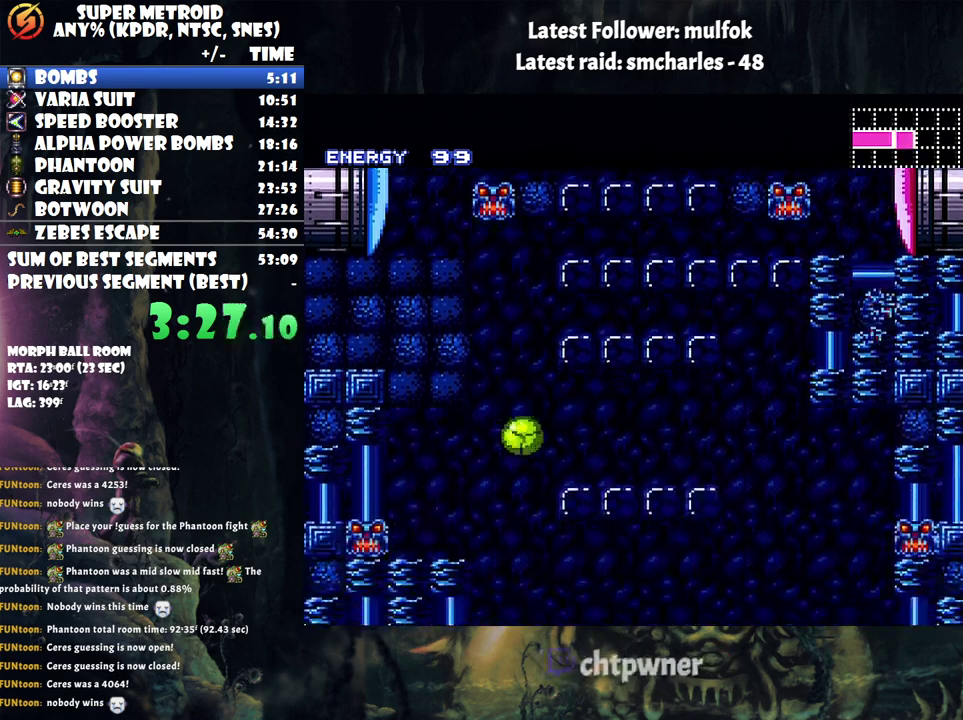
{"buttons": ["DPAD_RIGHT"], "events": [[33, "DPAD_RIGHT", "down"]]}
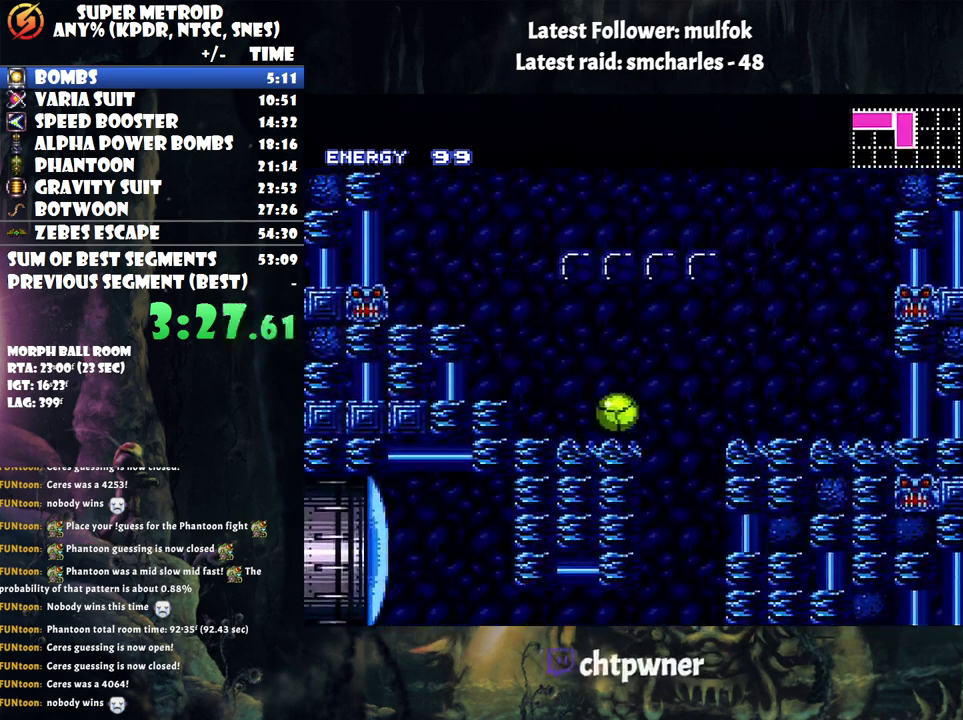
{"buttons": ["A", "DPAD_LEFT"], "events": [[250, "DPAD_RIGHT", "up"], [433, "A", "down"], [433, "DPAD_LEFT", "down"]]}
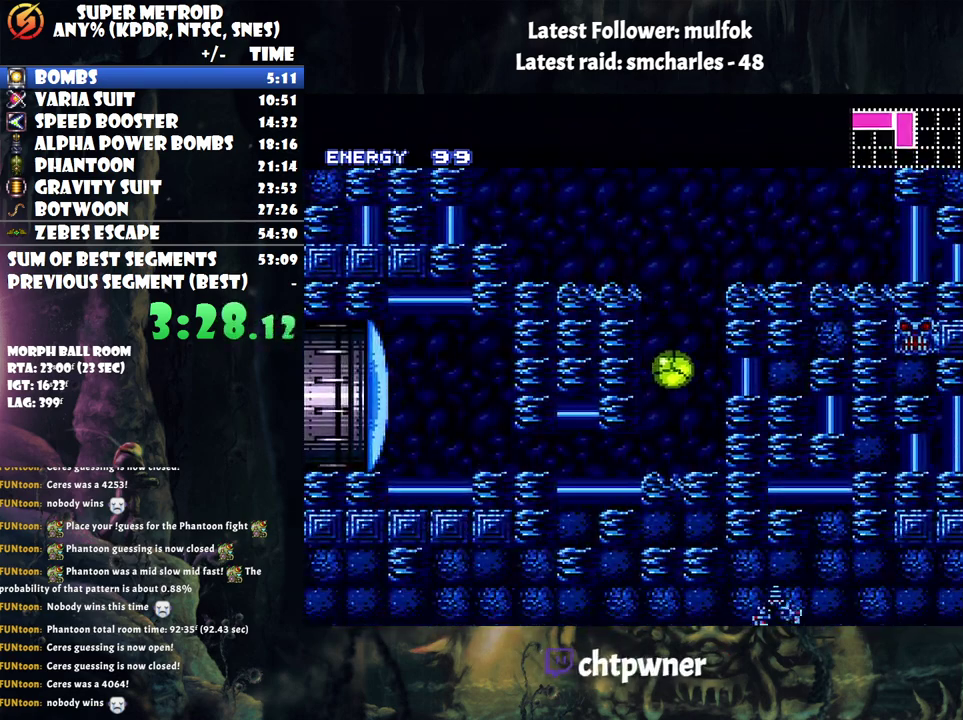
{"buttons": ["A", "DPAD_LEFT"], "events": []}
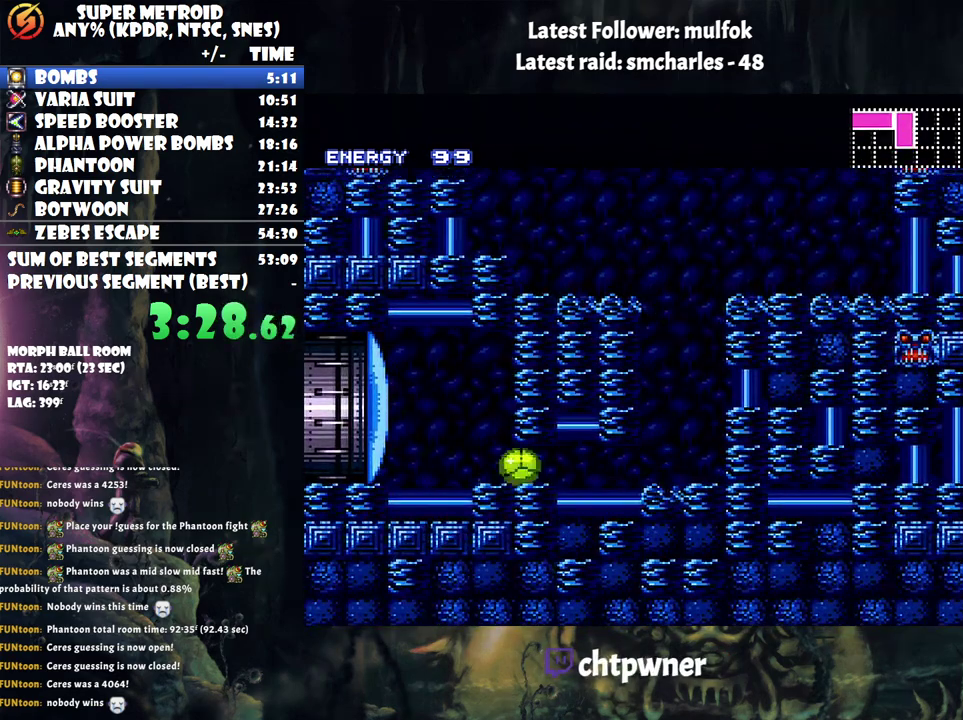
{"buttons": ["A", "DPAD_LEFT"], "events": [[83, "DPAD_UP", "down"], [150, "DPAD_LEFT", "up"], [217, "Y", "down"], [300, "DPAD_UP", "up"], [333, "Y", "up"], [467, "DPAD_LEFT", "down"]]}
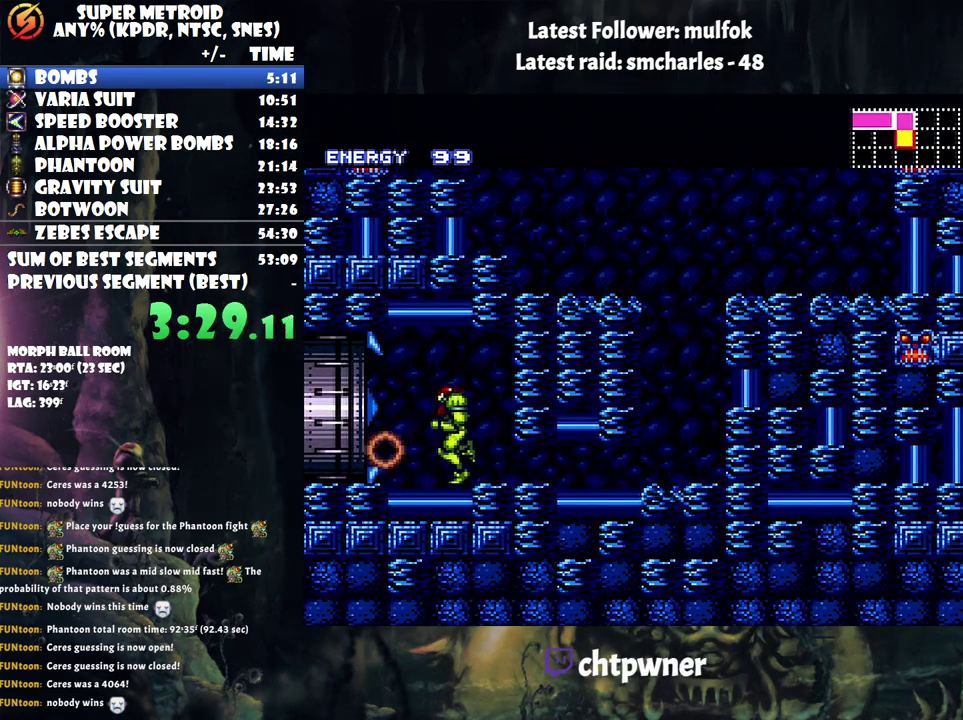
{"buttons": ["A", "DPAD_LEFT"], "events": []}
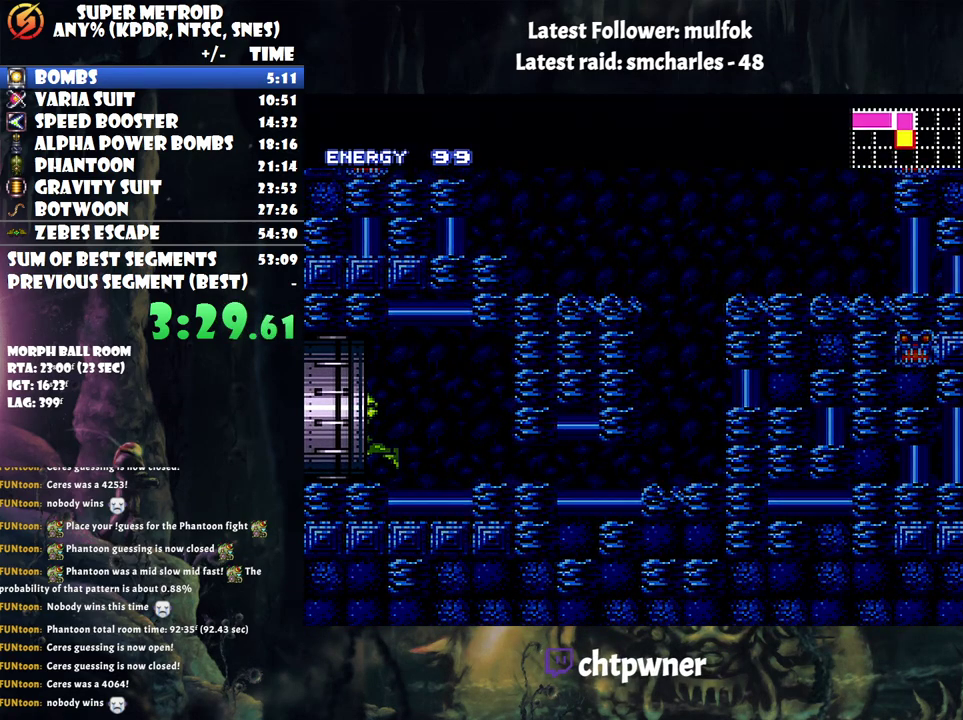
{"buttons": ["A", "DPAD_LEFT"], "events": []}
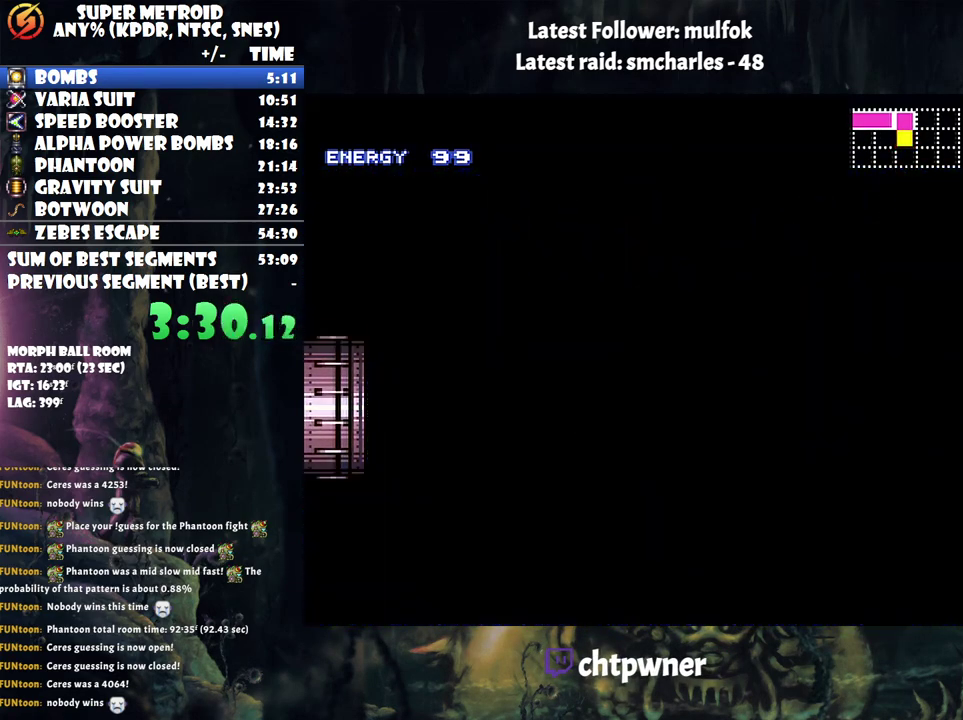
{"buttons": ["A", "DPAD_LEFT"], "events": []}